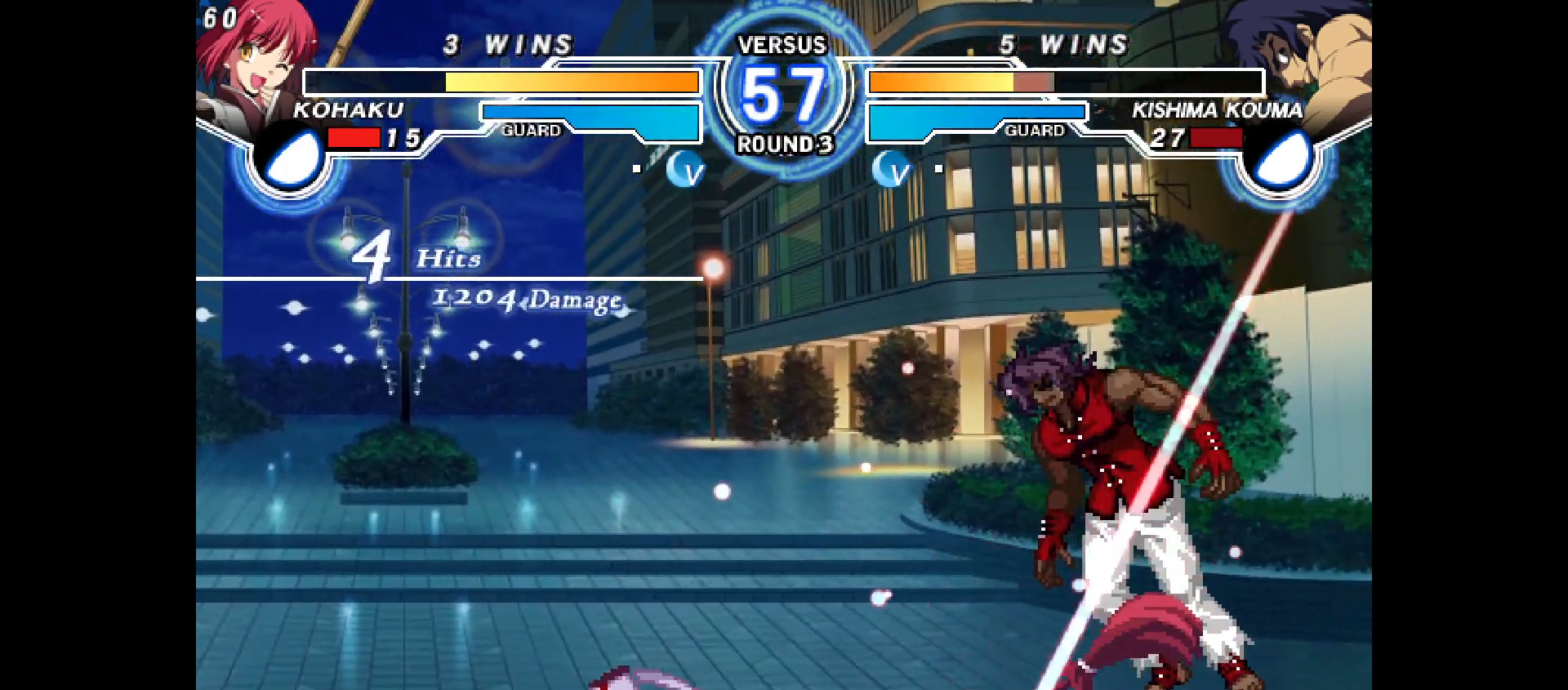
Gameplay with a controller (PlayStation layout); each line is a JSON object with the inputs held at the frame after it (dt_ms = milliseconds from this image to that frame). "events" lists button and stick changes between this image and that frame as [ms after this image, input, new state], when the widget could be followed in between. Not read: HOME L3 R3 SELECT TOUCHPAD.
{"dt_ms": 1000, "buttons": ["DPAD_RIGHT"]}
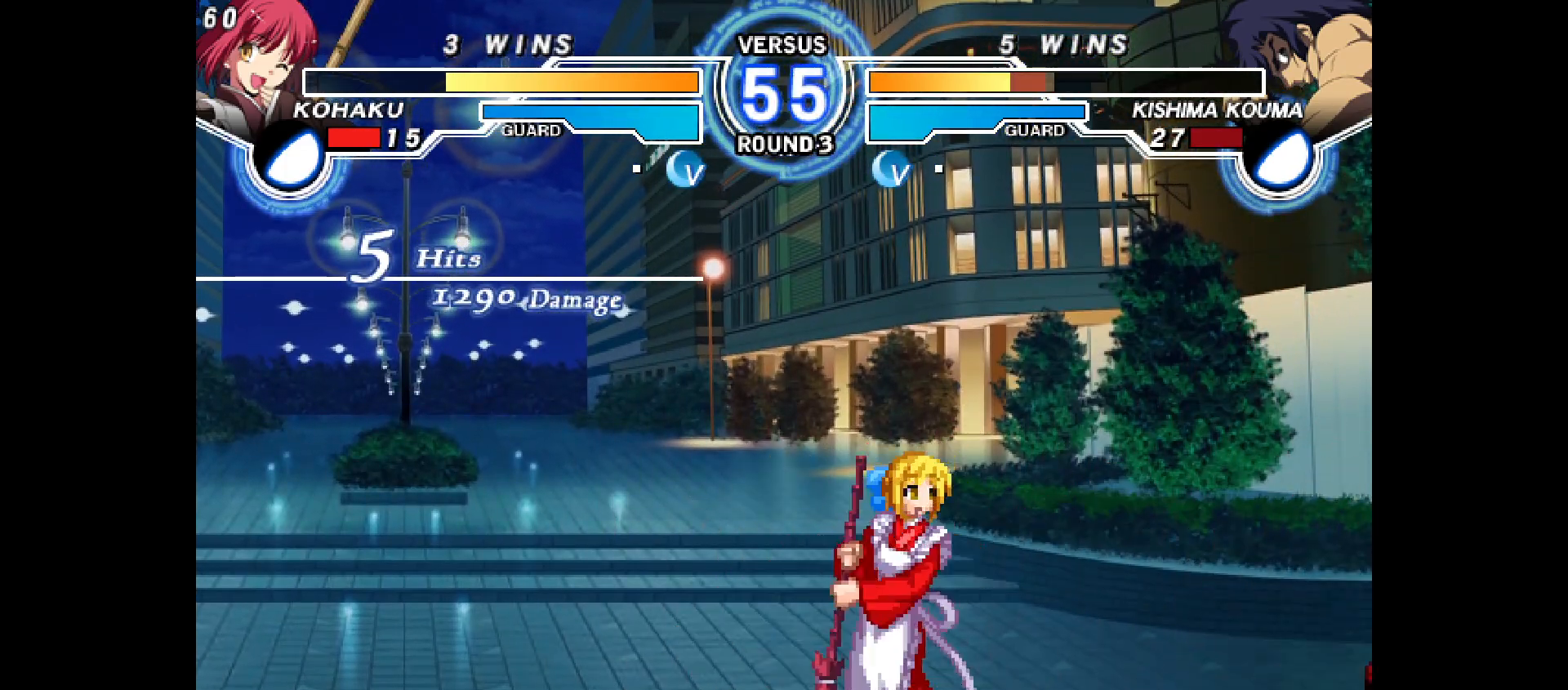
{"dt_ms": 500, "buttons": [], "events": [[200, "DPAD_DOWN", "down"], [250, "CROSS", "down"], [283, "CROSS", "up"], [300, "DPAD_RIGHT", "up"], [350, "DPAD_DOWN", "up"]]}
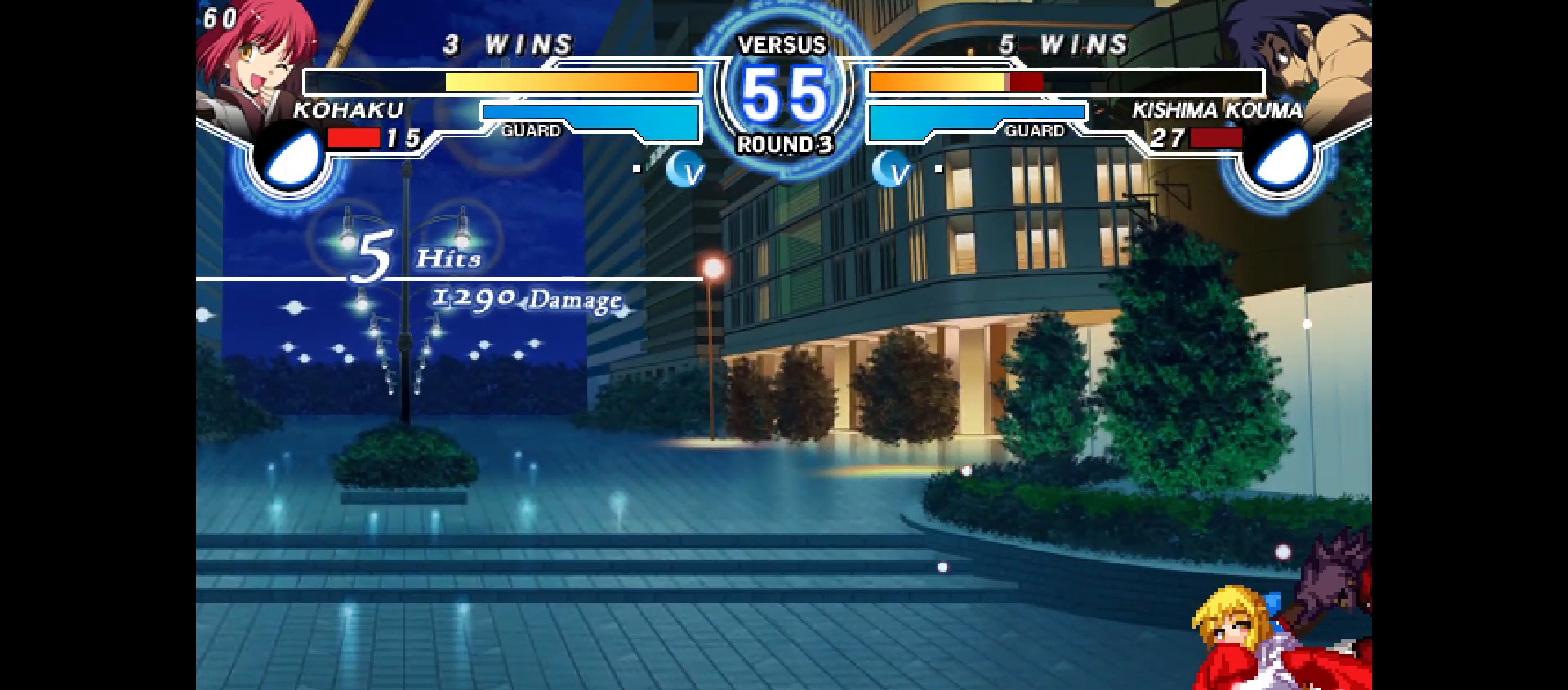
{"dt_ms": 500, "buttons": [], "events": [[50, "DPAD_DOWN", "down"], [100, "CROSS", "down"], [150, "CROSS", "up"], [233, "CIRCLE", "down"], [317, "CIRCLE", "up"], [317, "DPAD_DOWN", "up"]]}
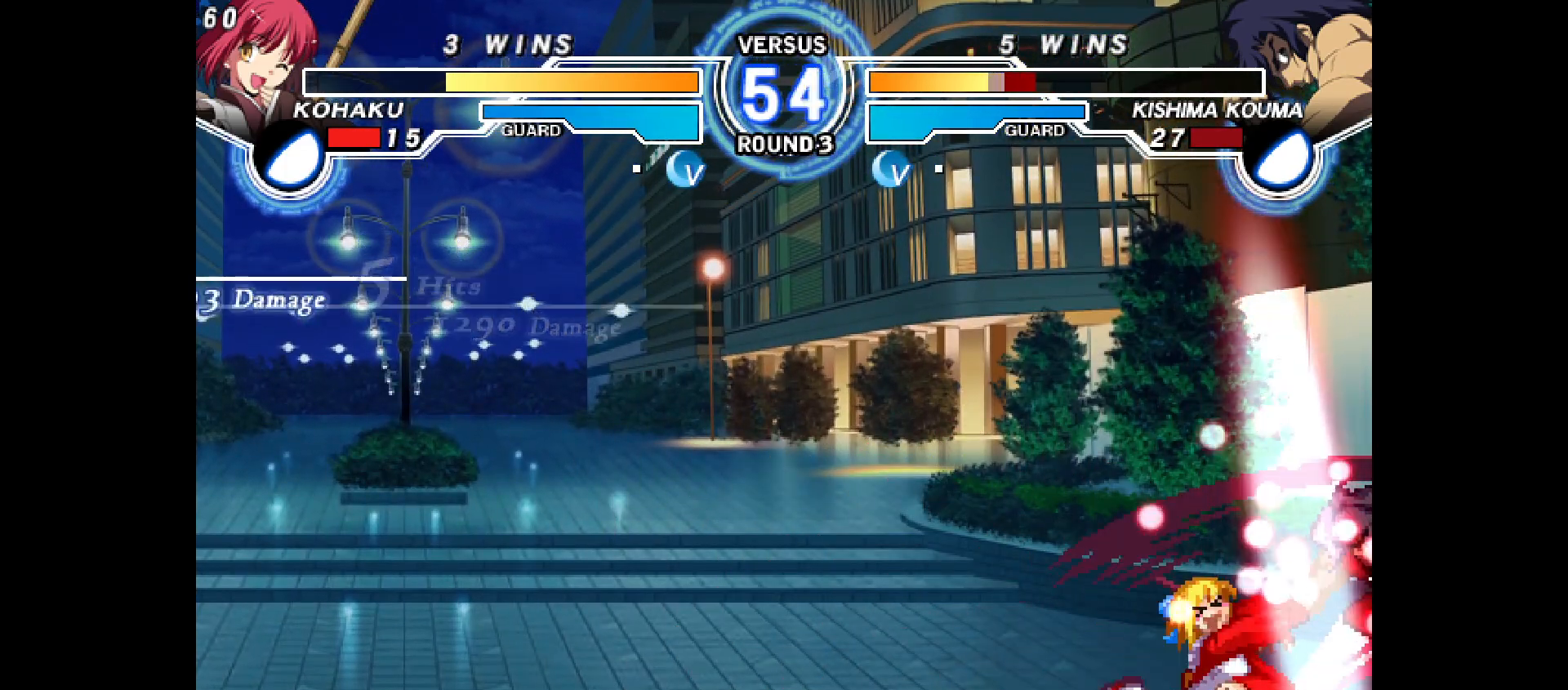
{"dt_ms": 500, "buttons": ["CROSS", "DPAD_RIGHT"], "events": [[83, "R2", "down"], [150, "R2", "up"], [217, "DPAD_RIGHT", "down"], [283, "CROSS", "down"], [350, "CROSS", "up"], [400, "CROSS", "down"], [450, "CROSS", "up"], [500, "CROSS", "down"]]}
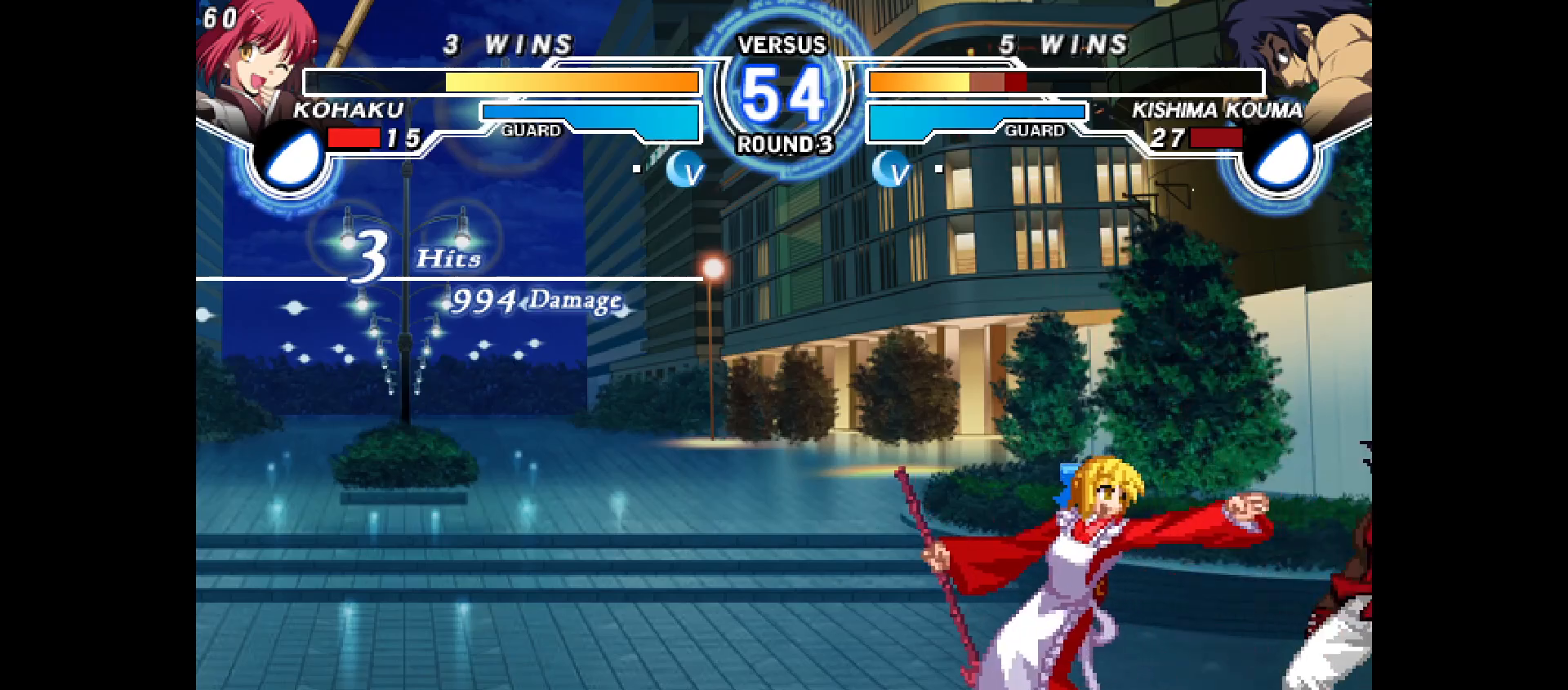
{"dt_ms": 500, "buttons": [], "events": [[67, "CROSS", "up"], [117, "CROSS", "down"], [167, "CROSS", "up"], [217, "CROSS", "down"], [300, "CROSS", "up"], [367, "DPAD_RIGHT", "up"]]}
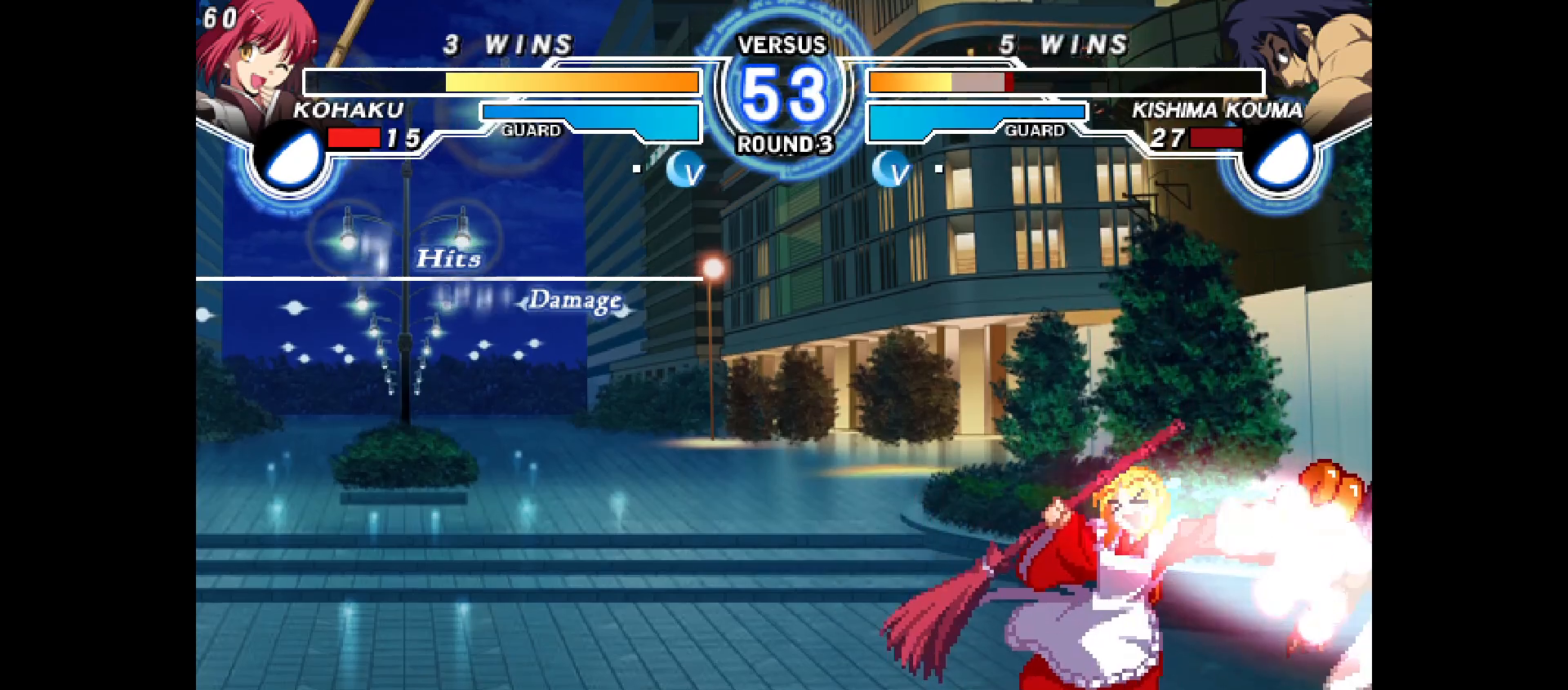
{"dt_ms": 500, "buttons": ["DPAD_RIGHT"], "events": [[233, "DPAD_DOWN", "down"], [400, "DPAD_DOWN", "up"], [483, "DPAD_RIGHT", "down"]]}
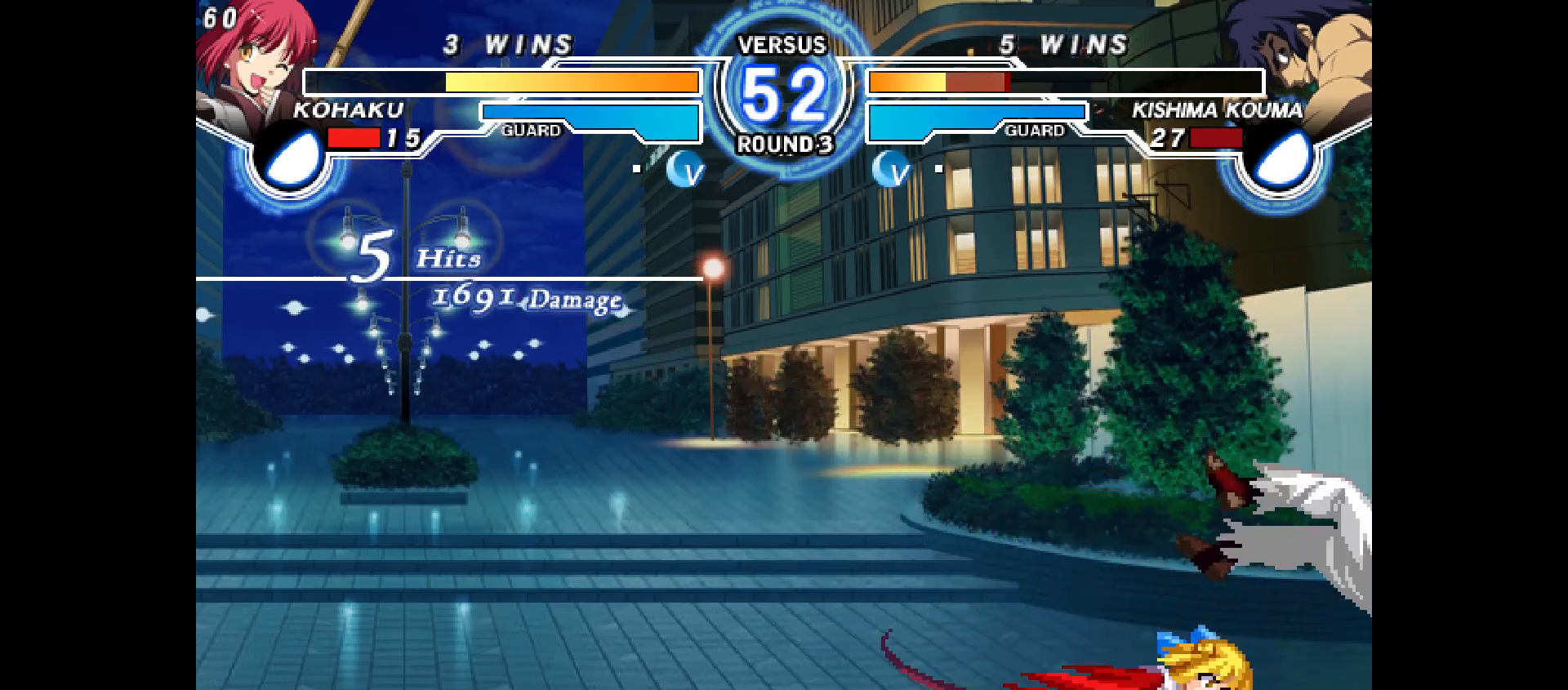
{"dt_ms": 500, "buttons": [], "events": [[67, "DPAD_DOWN", "down"], [67, "DPAD_RIGHT", "up"], [133, "DPAD_RIGHT", "down"], [183, "CROSS", "down"], [183, "DPAD_DOWN", "up"], [267, "DPAD_RIGHT", "up"], [400, "CROSS", "up"]]}
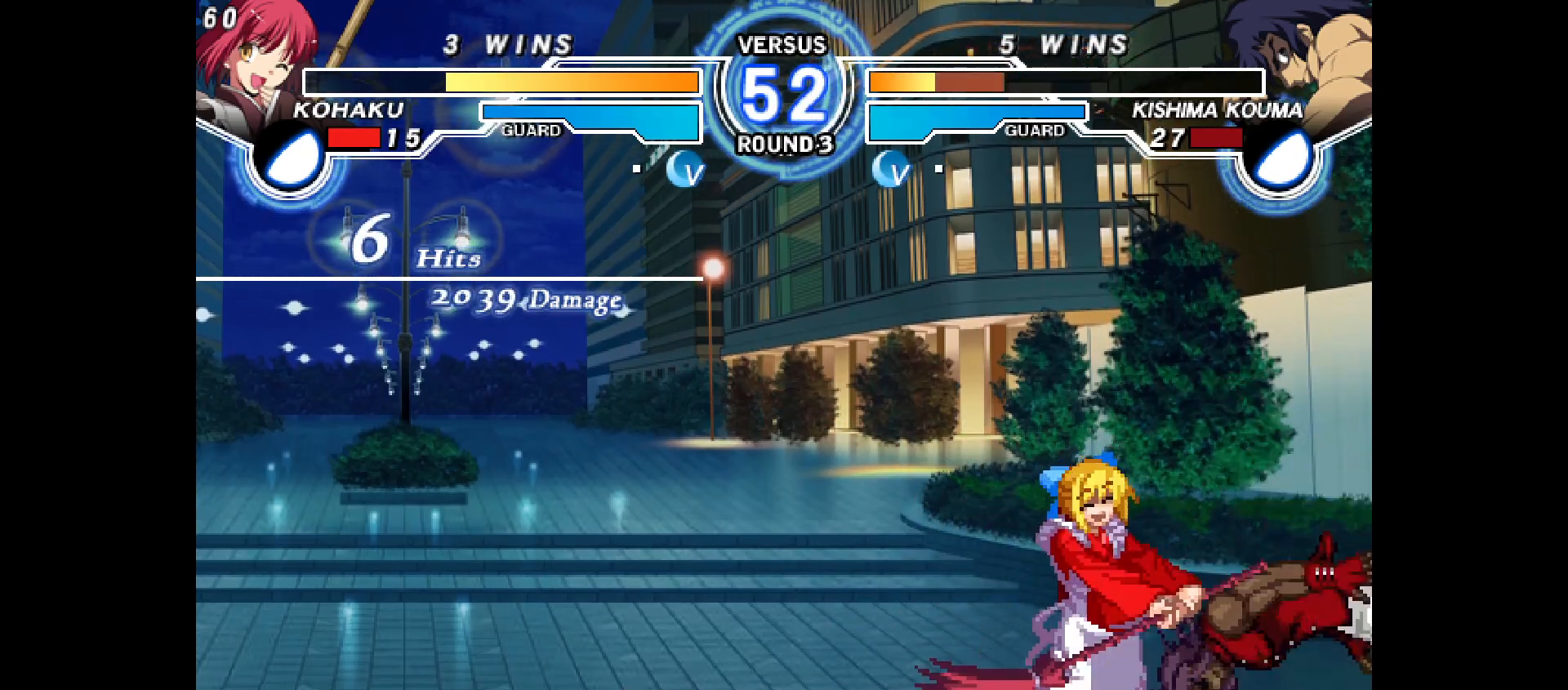
{"dt_ms": 500, "buttons": ["R2"], "events": [[17, "DPAD_UP", "down"], [100, "DPAD_UP", "up"], [250, "R2", "down"]]}
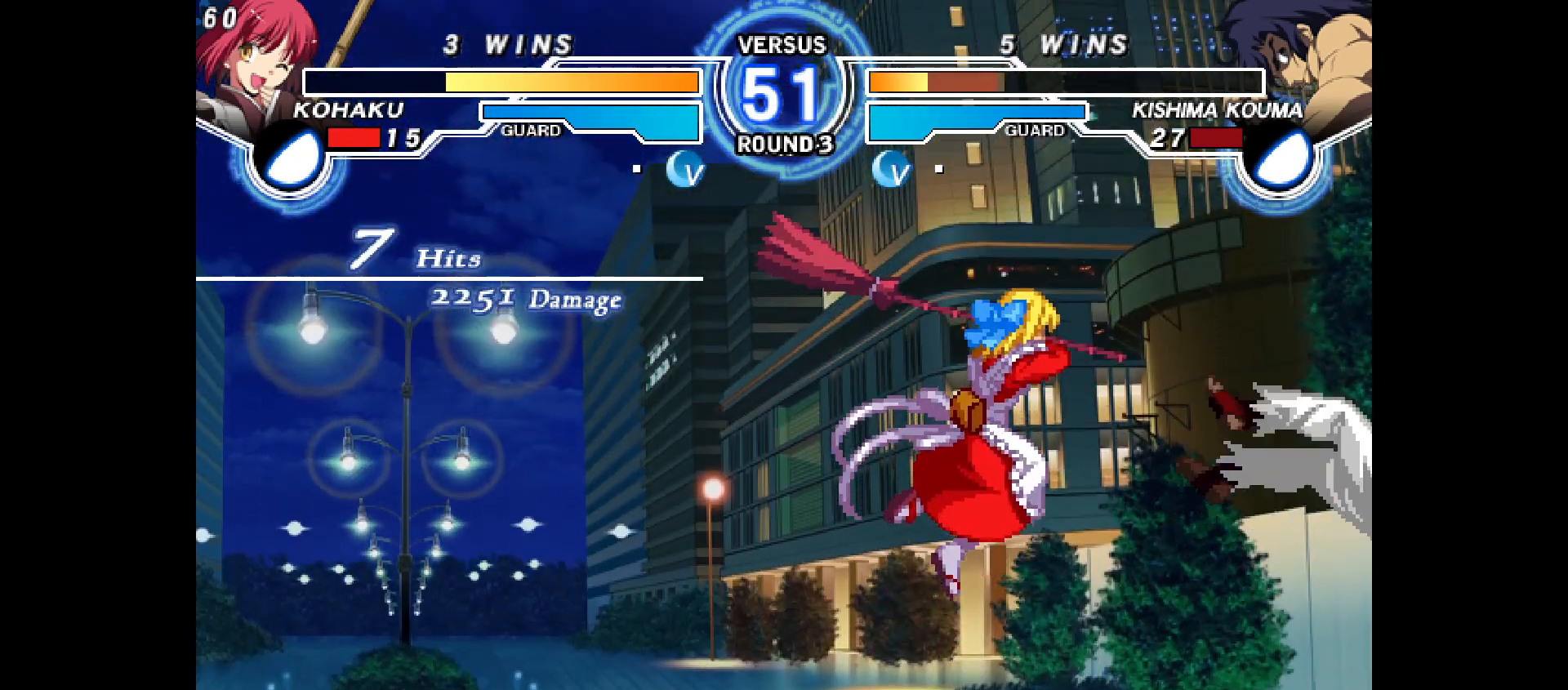
{"dt_ms": 500, "buttons": ["DPAD_RIGHT"], "events": [[150, "R2", "up"], [200, "CIRCLE", "down"], [267, "CIRCLE", "up"], [383, "DPAD_RIGHT", "down"], [400, "DPAD_UP", "down"], [467, "DPAD_UP", "up"]]}
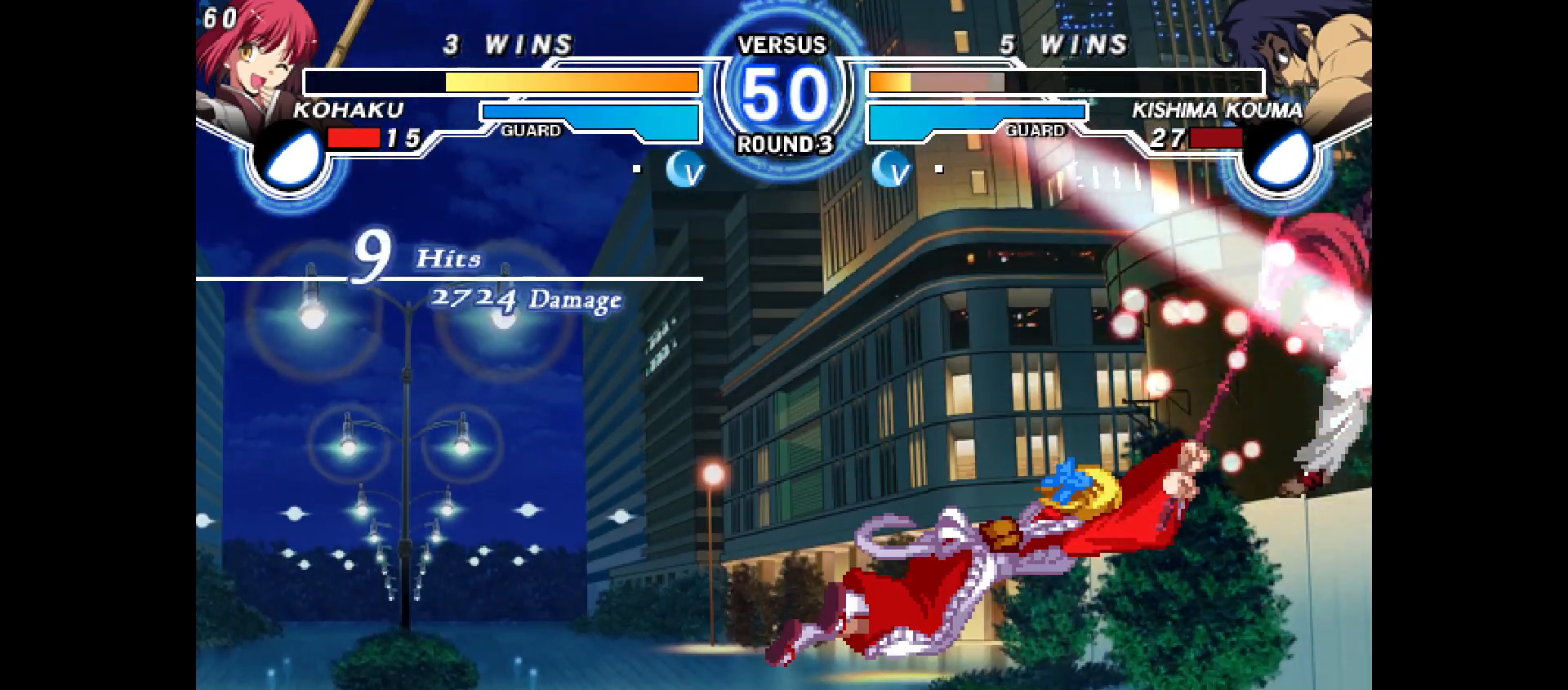
{"dt_ms": 500, "buttons": ["TRIANGLE", "DPAD_RIGHT"], "events": [[100, "CIRCLE", "down"], [183, "CIRCLE", "up"], [500, "TRIANGLE", "down"]]}
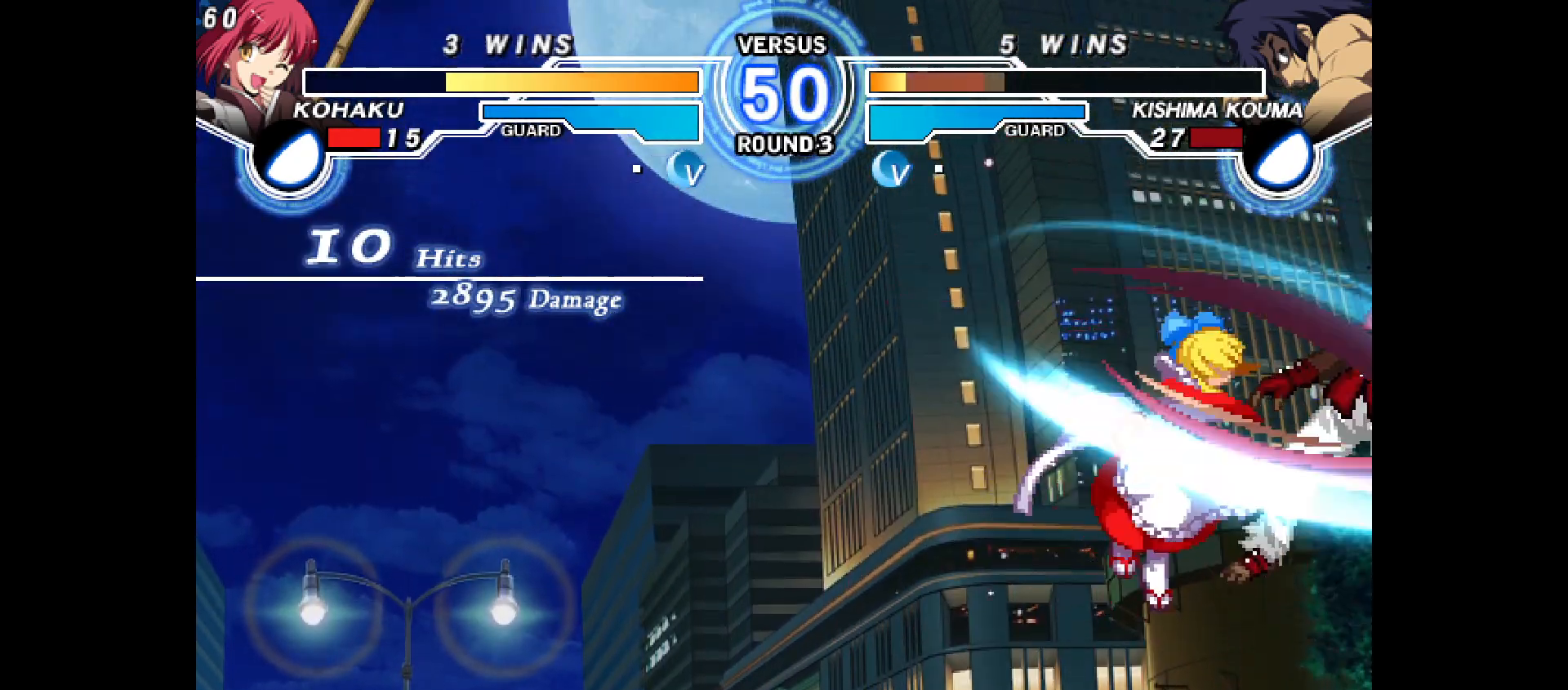
{"dt_ms": 500, "buttons": [], "events": [[50, "TRIANGLE", "up"], [83, "L2", "down"], [133, "L2", "up"], [233, "TRIANGLE", "down"], [283, "TRIANGLE", "up"], [383, "DPAD_RIGHT", "up"], [450, "DPAD_RIGHT", "down"], [467, "DPAD_RIGHT", "up"]]}
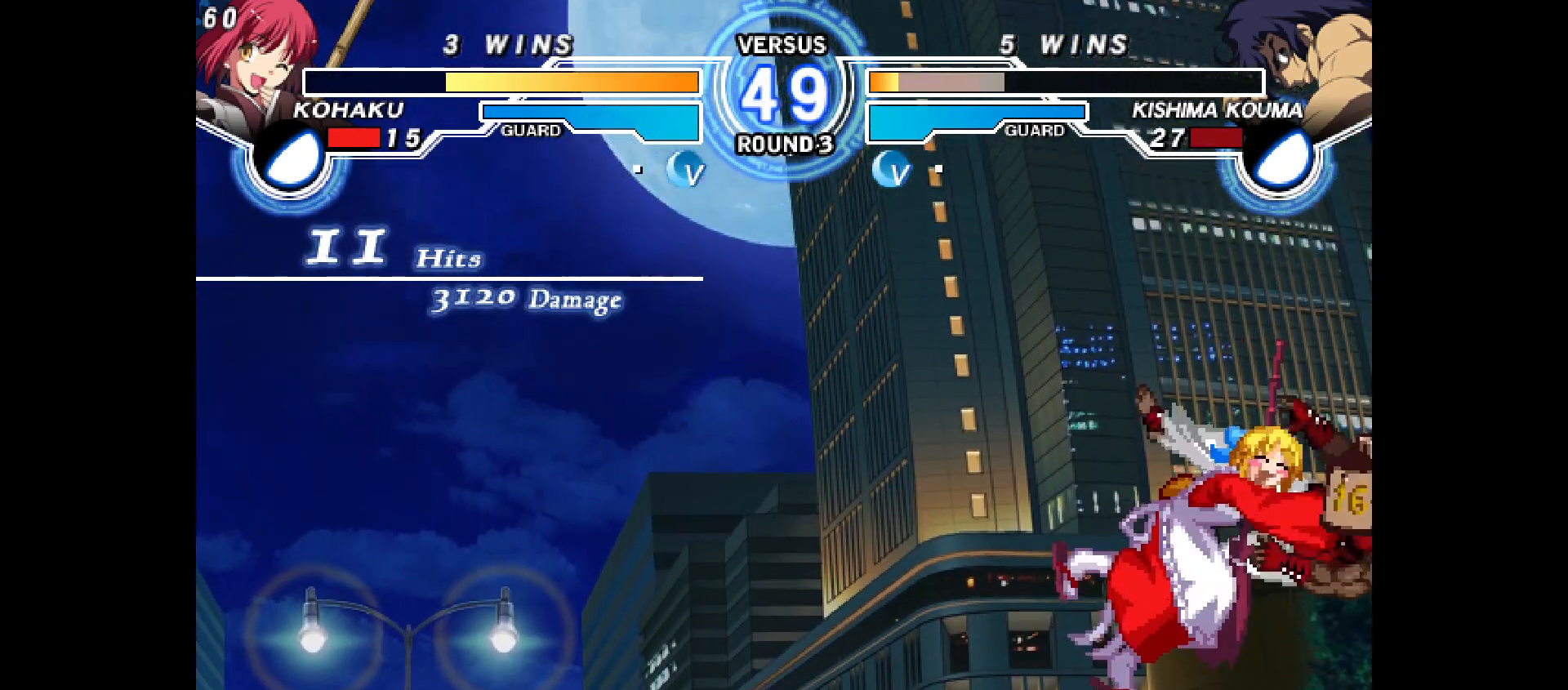
{"dt_ms": 500, "buttons": [], "events": [[133, "TRIANGLE", "down"], [283, "TRIANGLE", "up"]]}
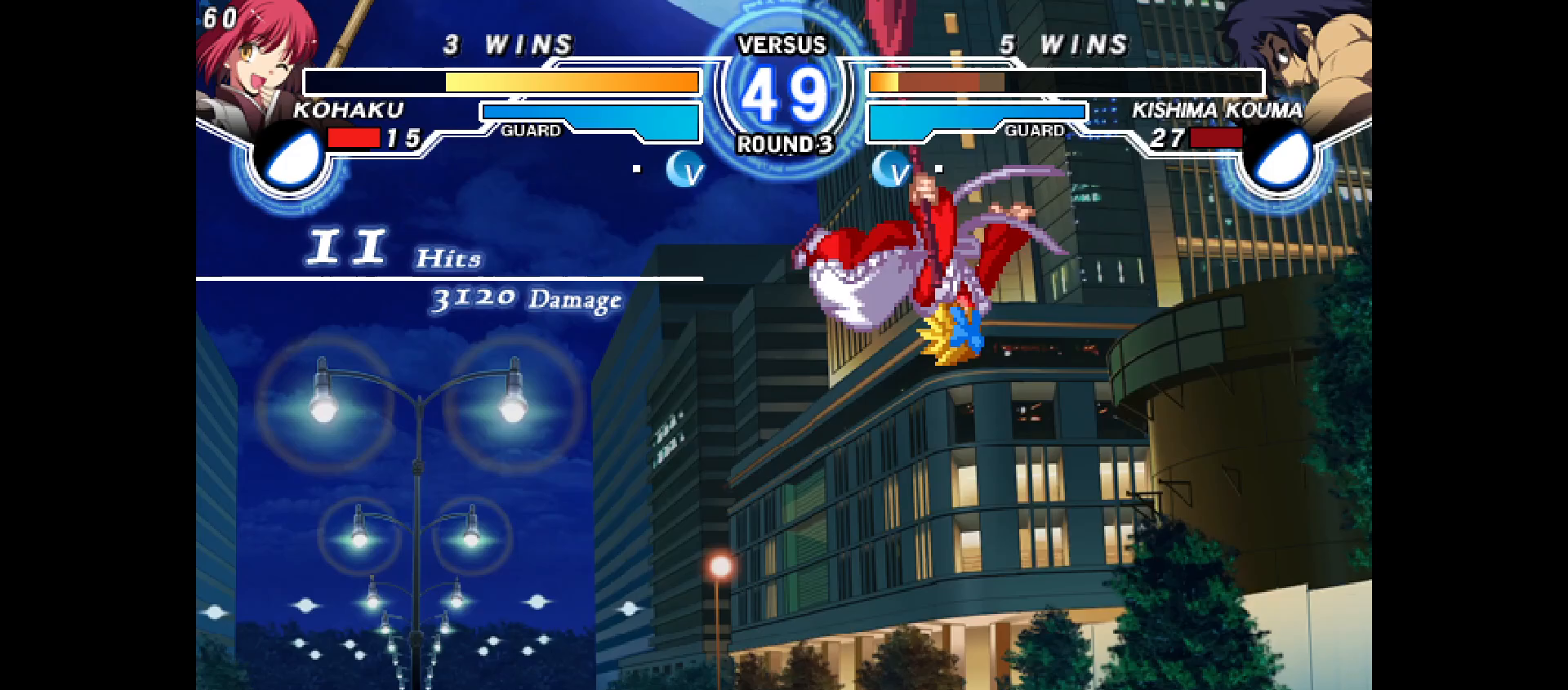
{"dt_ms": 500, "buttons": [], "events": []}
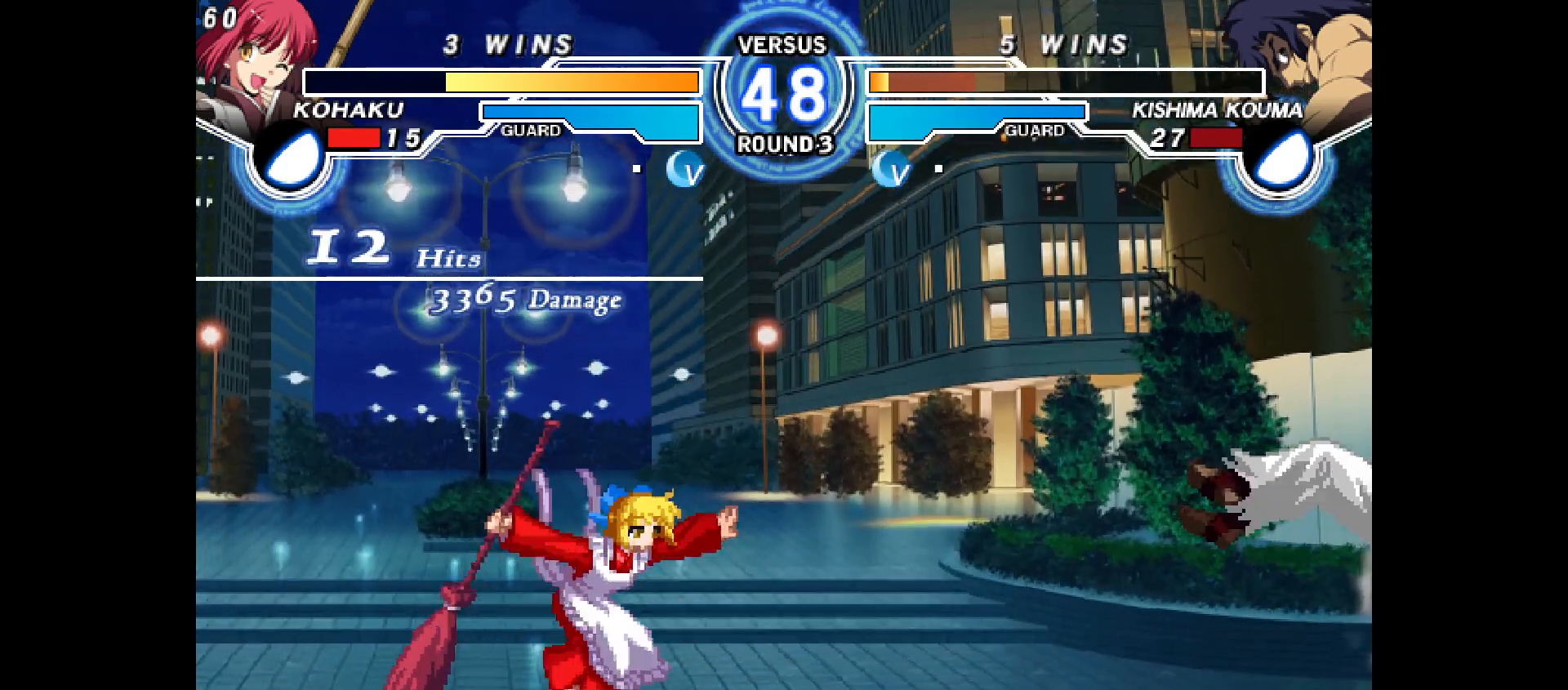
{"dt_ms": 500, "buttons": ["DPAD_RIGHT"], "events": [[267, "DPAD_RIGHT", "down"], [333, "DPAD_RIGHT", "up"], [417, "DPAD_RIGHT", "down"]]}
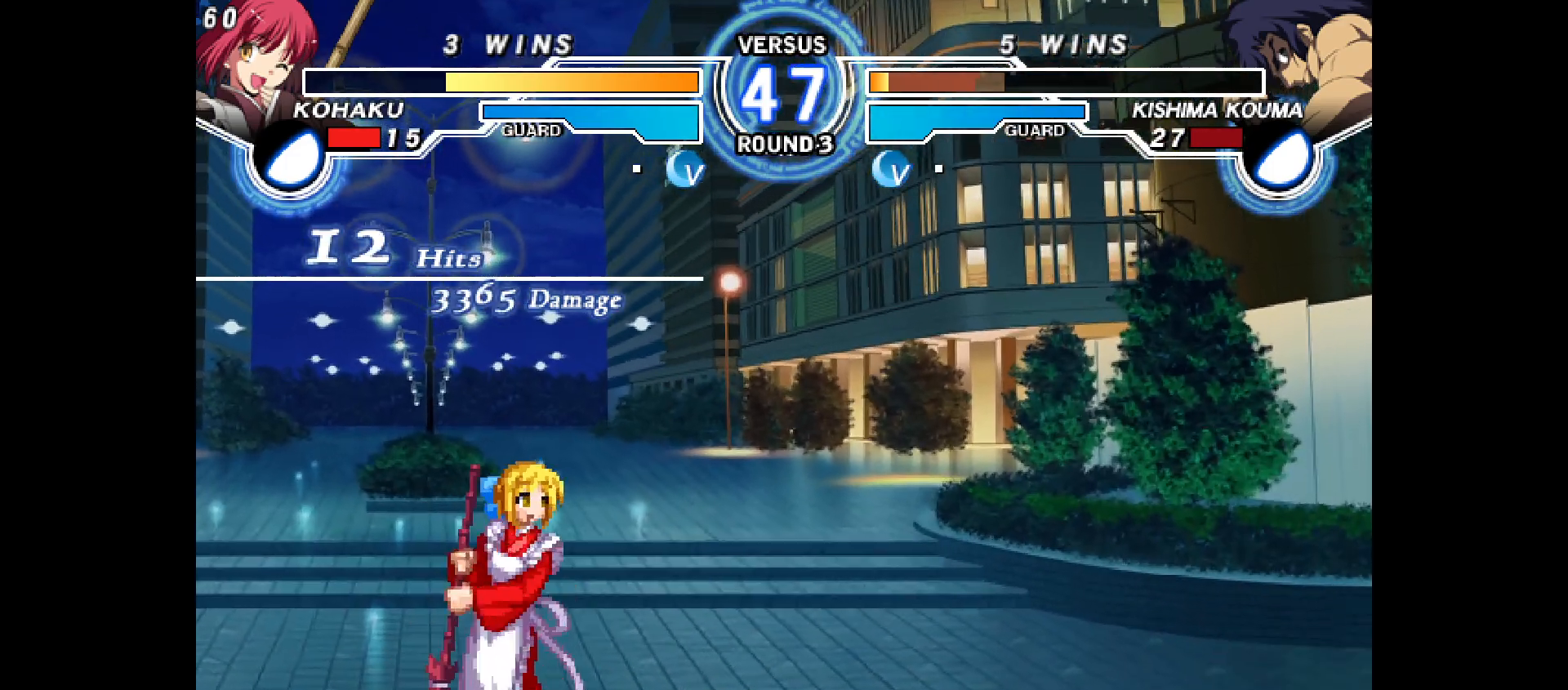
{"dt_ms": 500, "buttons": ["DPAD_RIGHT"], "events": [[217, "DPAD_RIGHT", "up"], [233, "R1", "down"], [250, "R1", "up"], [467, "DPAD_RIGHT", "down"]]}
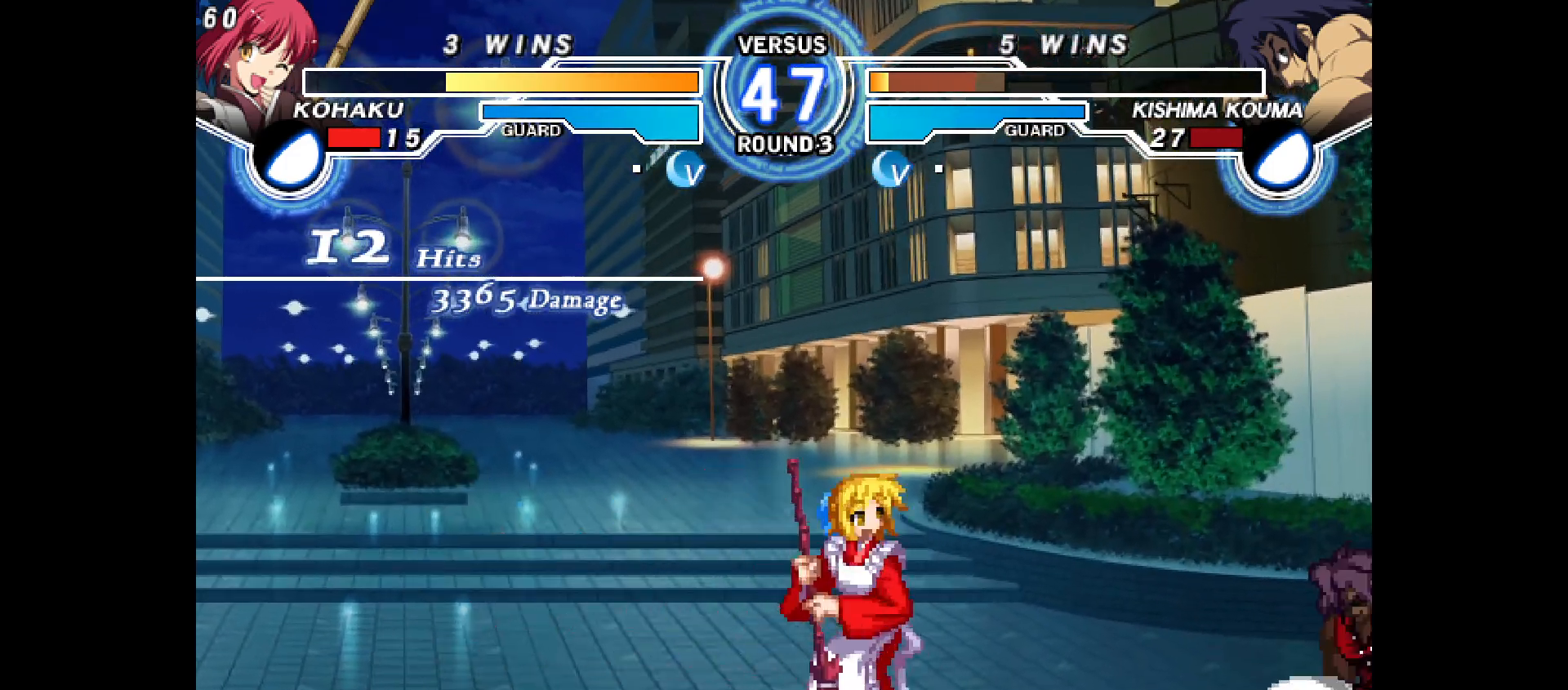
{"dt_ms": 500, "buttons": ["CIRCLE"], "events": [[33, "DPAD_RIGHT", "up"], [100, "DPAD_RIGHT", "down"], [283, "CROSS", "down"], [300, "DPAD_RIGHT", "up"], [350, "CROSS", "up"], [433, "CIRCLE", "down"]]}
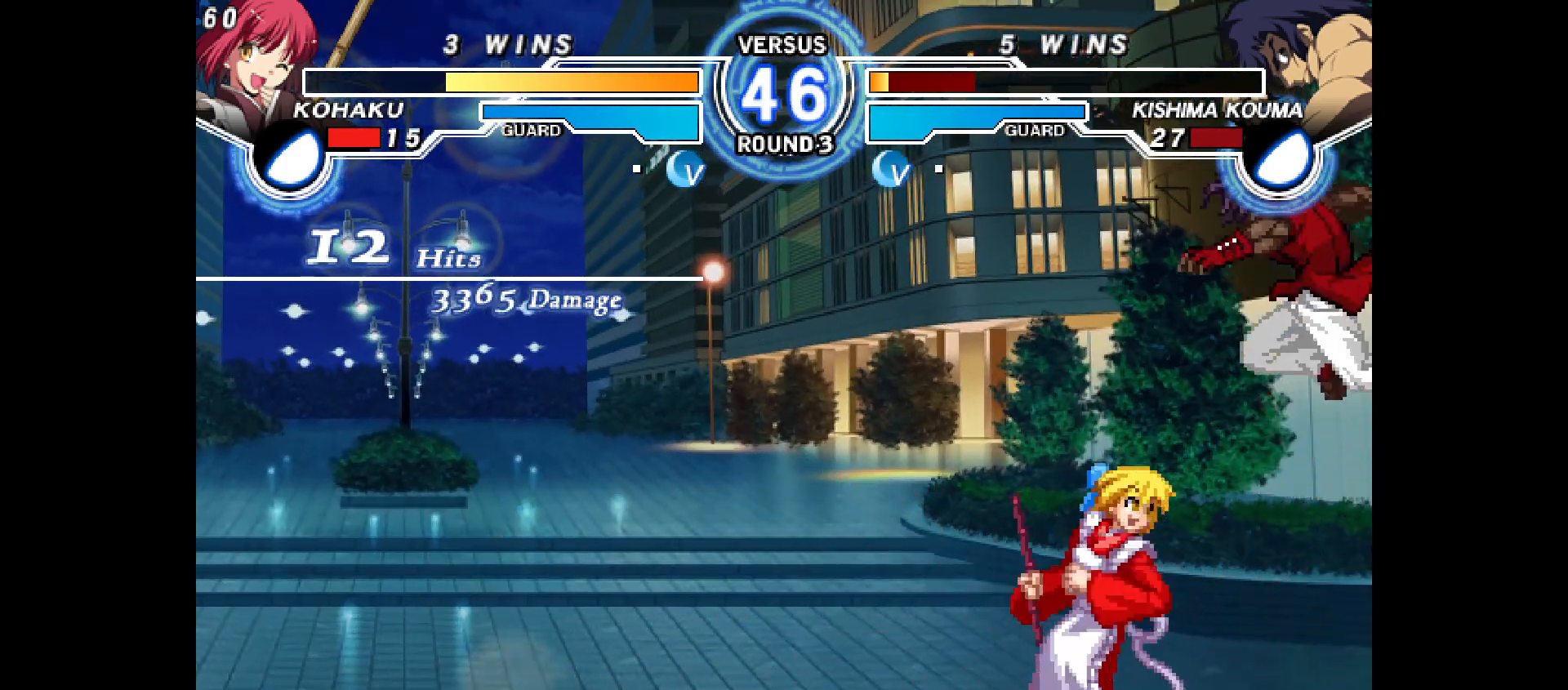
{"dt_ms": 500, "buttons": ["DPAD_UP"], "events": [[17, "CIRCLE", "up"], [450, "DPAD_LEFT", "down"], [467, "DPAD_UP", "down"], [500, "DPAD_LEFT", "up"]]}
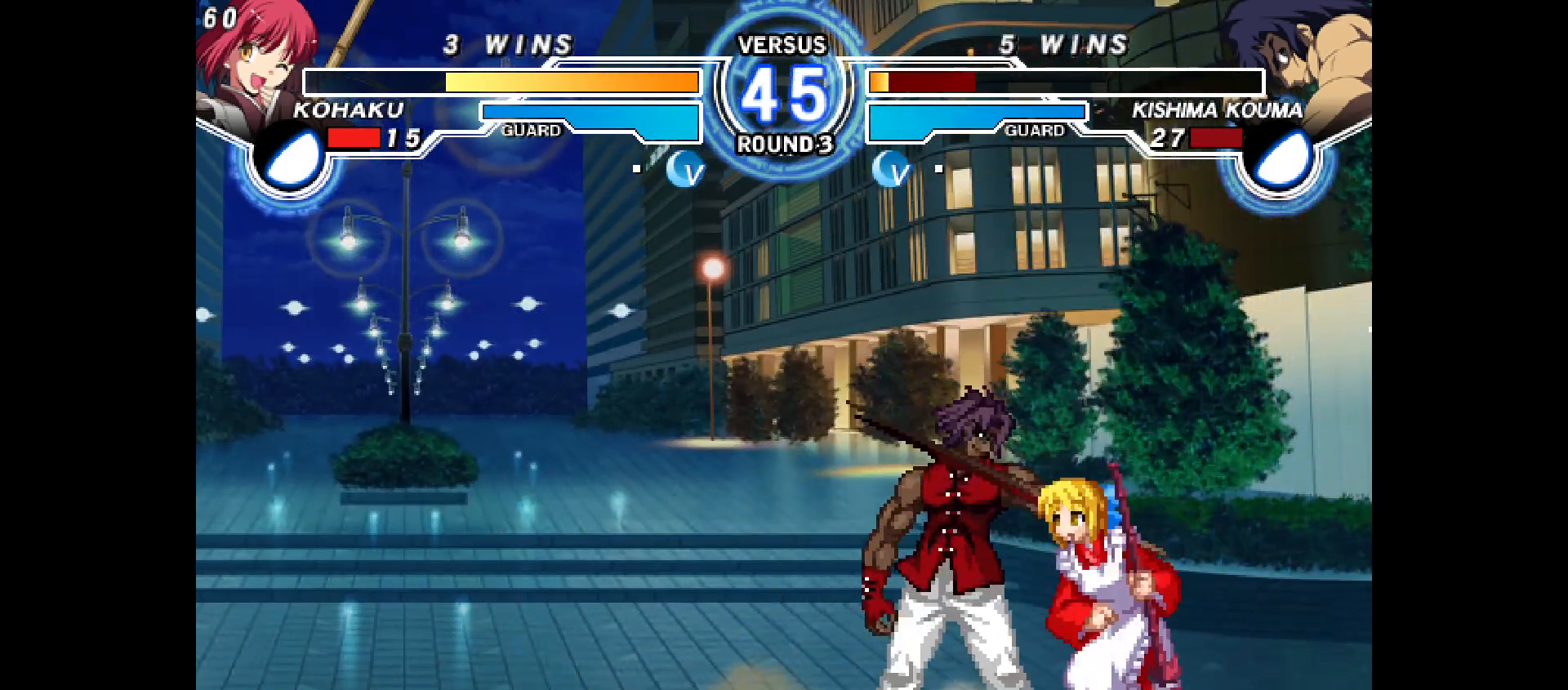
{"dt_ms": 500, "buttons": ["DPAD_DOWN", "DPAD_RIGHT"], "events": [[133, "DPAD_RIGHT", "down"], [133, "DPAD_UP", "up"], [183, "DPAD_DOWN", "down"]]}
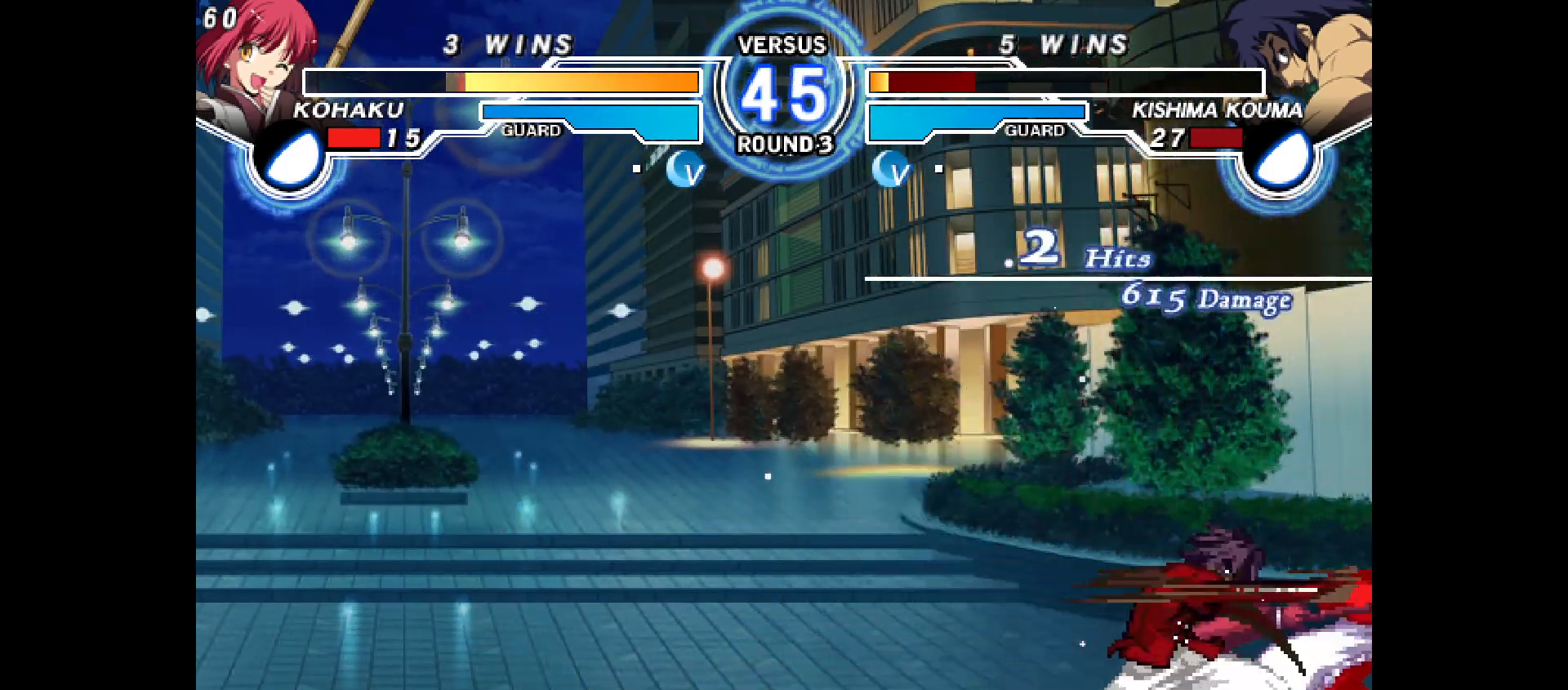
{"dt_ms": 500, "buttons": ["CROSS", "CIRCLE", "DPAD_DOWN", "DPAD_RIGHT"], "events": [[333, "CIRCLE", "down"], [333, "CROSS", "down"]]}
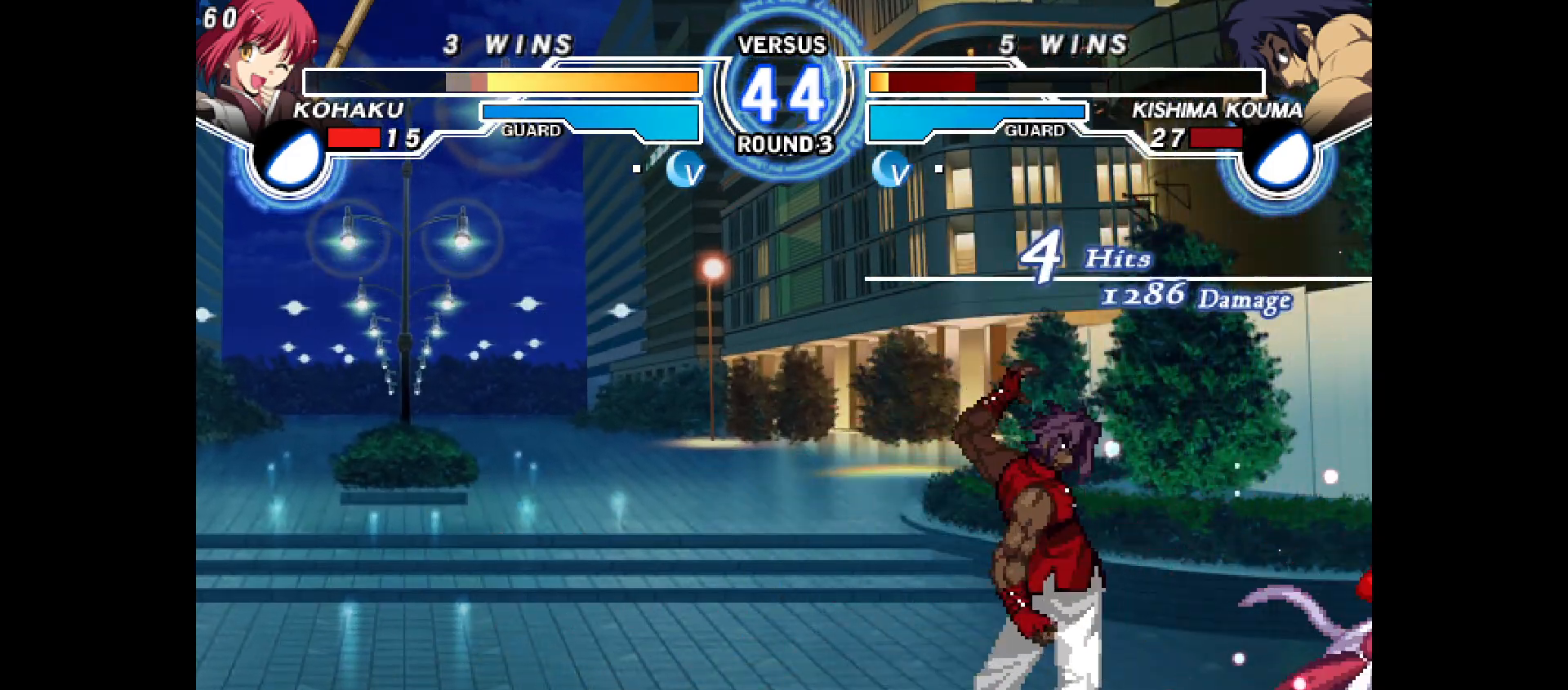
{"dt_ms": 500, "buttons": ["DPAD_DOWN", "DPAD_RIGHT"], "events": [[33, "CROSS", "up"], [50, "CIRCLE", "up"], [150, "CIRCLE", "down"], [150, "CROSS", "down"], [350, "CROSS", "up"], [367, "CIRCLE", "up"]]}
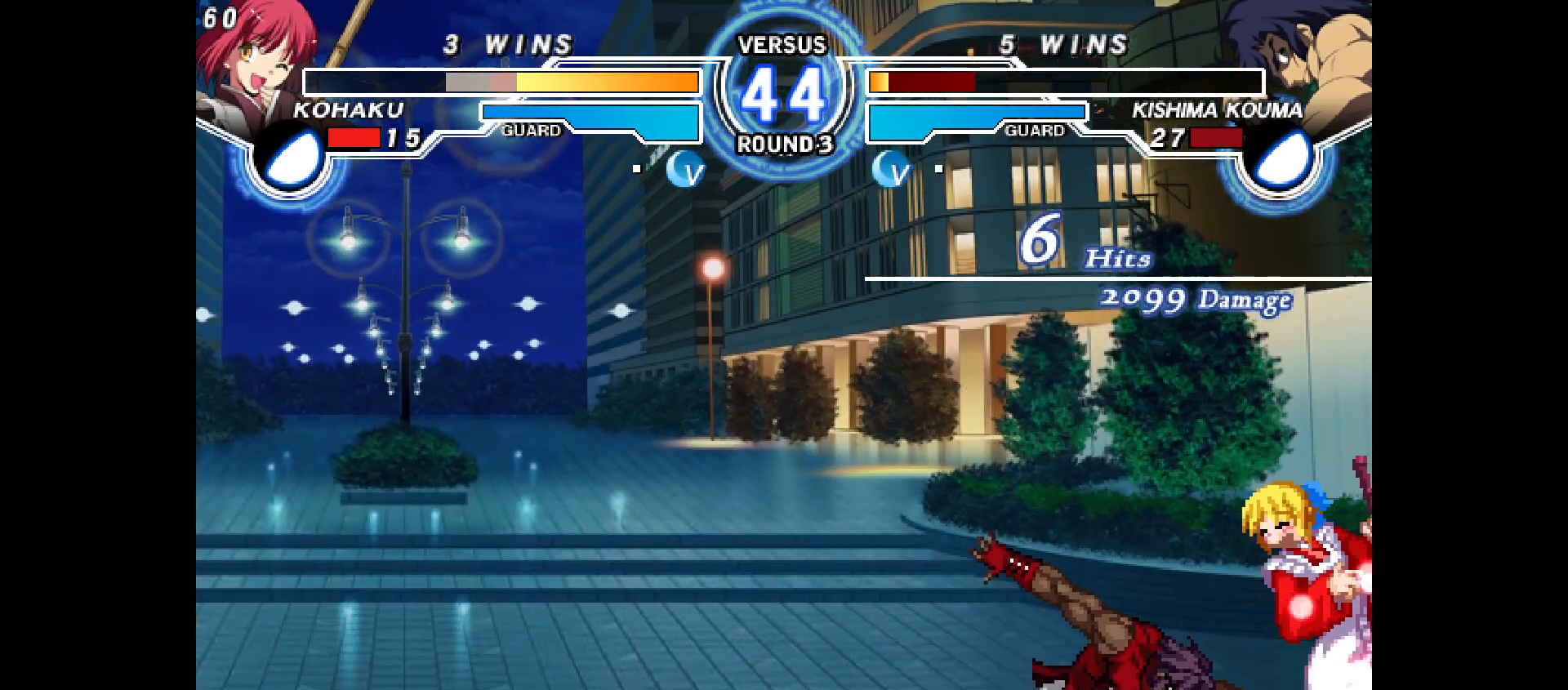
{"dt_ms": 500, "buttons": ["DPAD_RIGHT"], "events": [[333, "TRIANGLE", "down"], [450, "TRIANGLE", "up"], [467, "DPAD_DOWN", "up"]]}
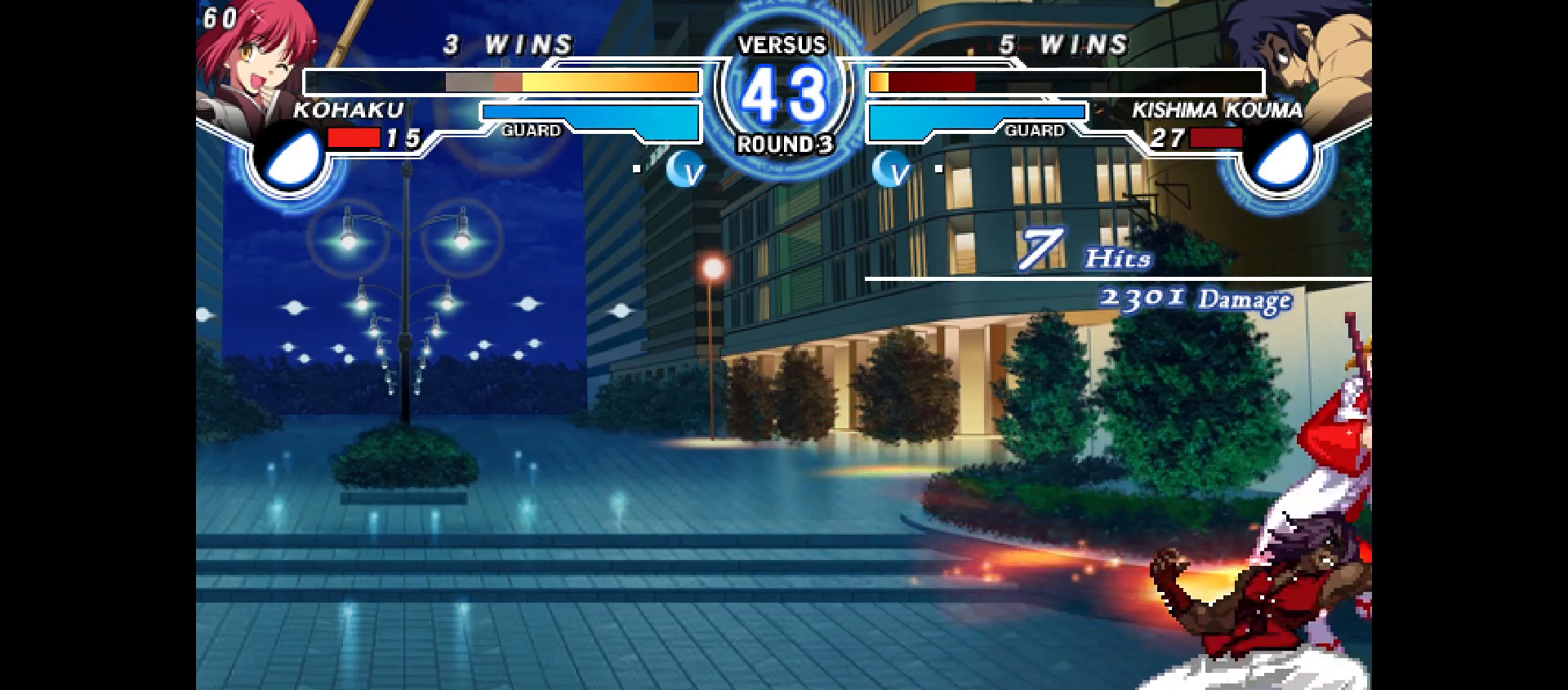
{"dt_ms": 500, "buttons": [], "events": [[33, "DPAD_RIGHT", "up"], [50, "CIRCLE", "down"], [50, "CROSS", "down"], [50, "DPAD_LEFT", "down"], [300, "CROSS", "up"], [300, "DPAD_LEFT", "up"], [317, "CIRCLE", "up"]]}
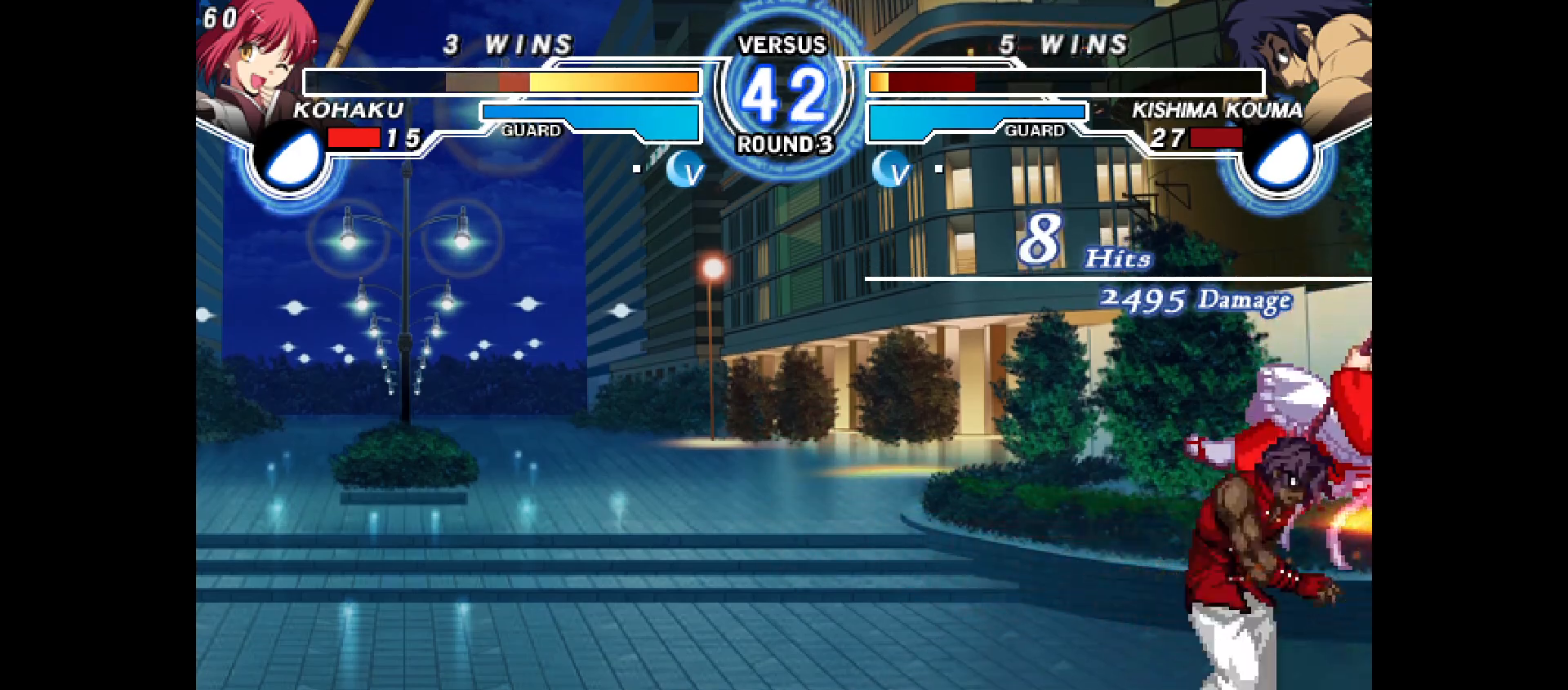
{"dt_ms": 500, "buttons": ["CROSS", "CIRCLE", "DPAD_LEFT"], "events": [[117, "CIRCLE", "down"], [117, "CROSS", "down"], [117, "DPAD_UP", "down"], [267, "DPAD_UP", "up"], [283, "CROSS", "up"], [300, "CIRCLE", "up"], [383, "DPAD_LEFT", "down"], [417, "CIRCLE", "down"], [417, "CROSS", "down"]]}
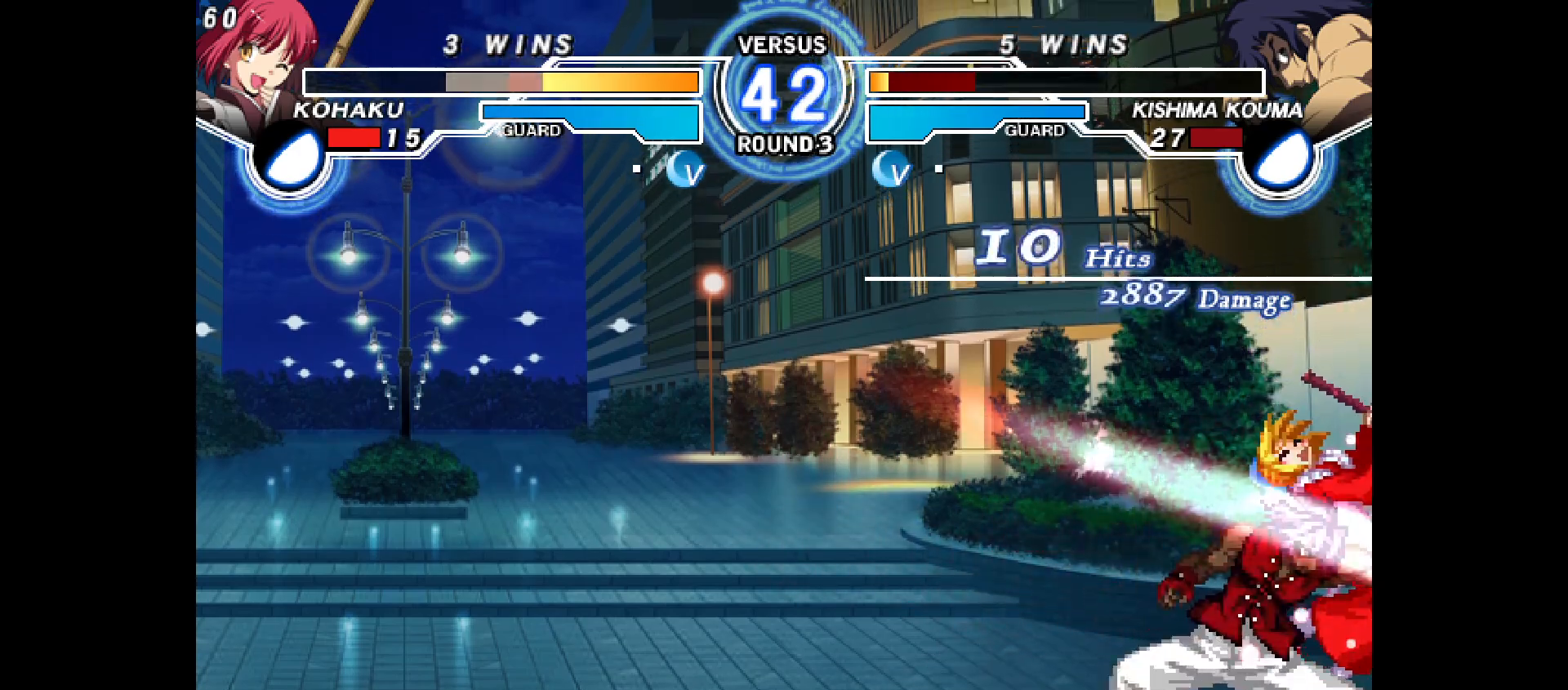
{"dt_ms": 500, "buttons": [], "events": [[67, "DPAD_LEFT", "up"], [83, "CROSS", "up"], [100, "CIRCLE", "up"], [183, "DPAD_LEFT", "down"], [200, "CIRCLE", "down"], [217, "CROSS", "down"], [417, "CROSS", "up"], [417, "DPAD_LEFT", "up"], [433, "CIRCLE", "up"]]}
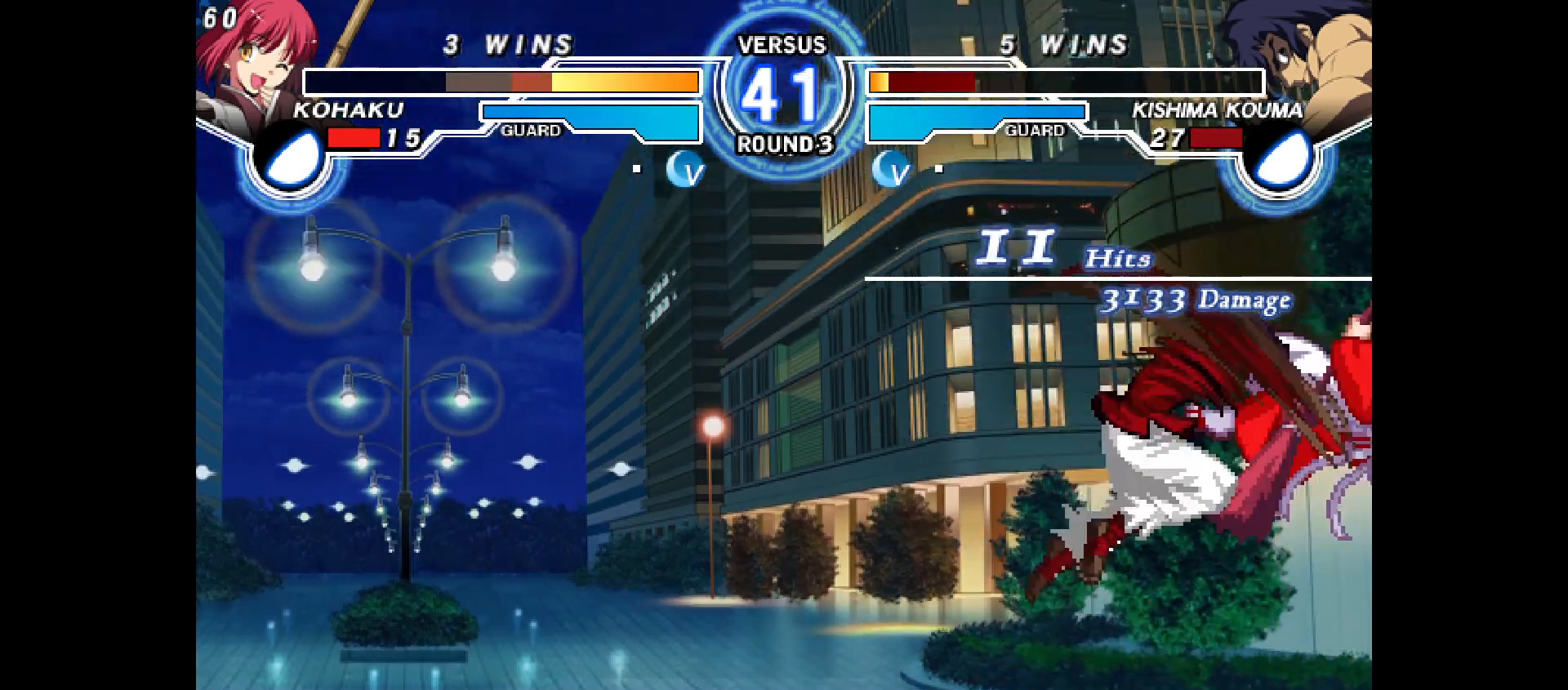
{"dt_ms": 500, "buttons": ["CROSS", "CIRCLE", "DPAD_LEFT"], "events": [[67, "DPAD_LEFT", "down"], [83, "CIRCLE", "down"], [83, "CROSS", "down"], [267, "CROSS", "up"], [267, "DPAD_LEFT", "up"], [283, "CIRCLE", "up"], [400, "CIRCLE", "down"], [400, "CROSS", "down"], [400, "DPAD_LEFT", "down"]]}
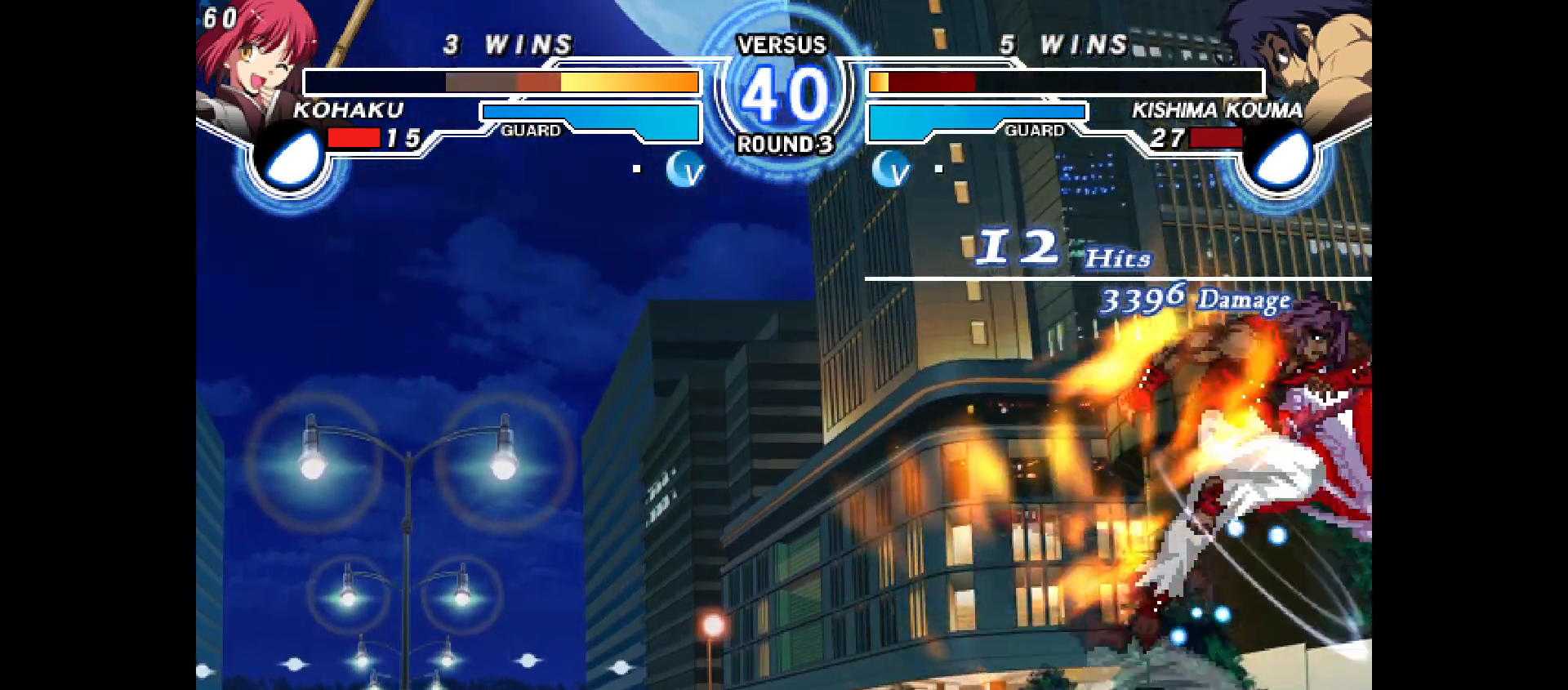
{"dt_ms": 500, "buttons": ["CROSS", "CIRCLE", "DPAD_LEFT"], "events": [[100, "DPAD_LEFT", "up"], [117, "CROSS", "up"], [133, "CIRCLE", "up"], [300, "CIRCLE", "down"], [300, "CROSS", "down"], [333, "DPAD_LEFT", "down"]]}
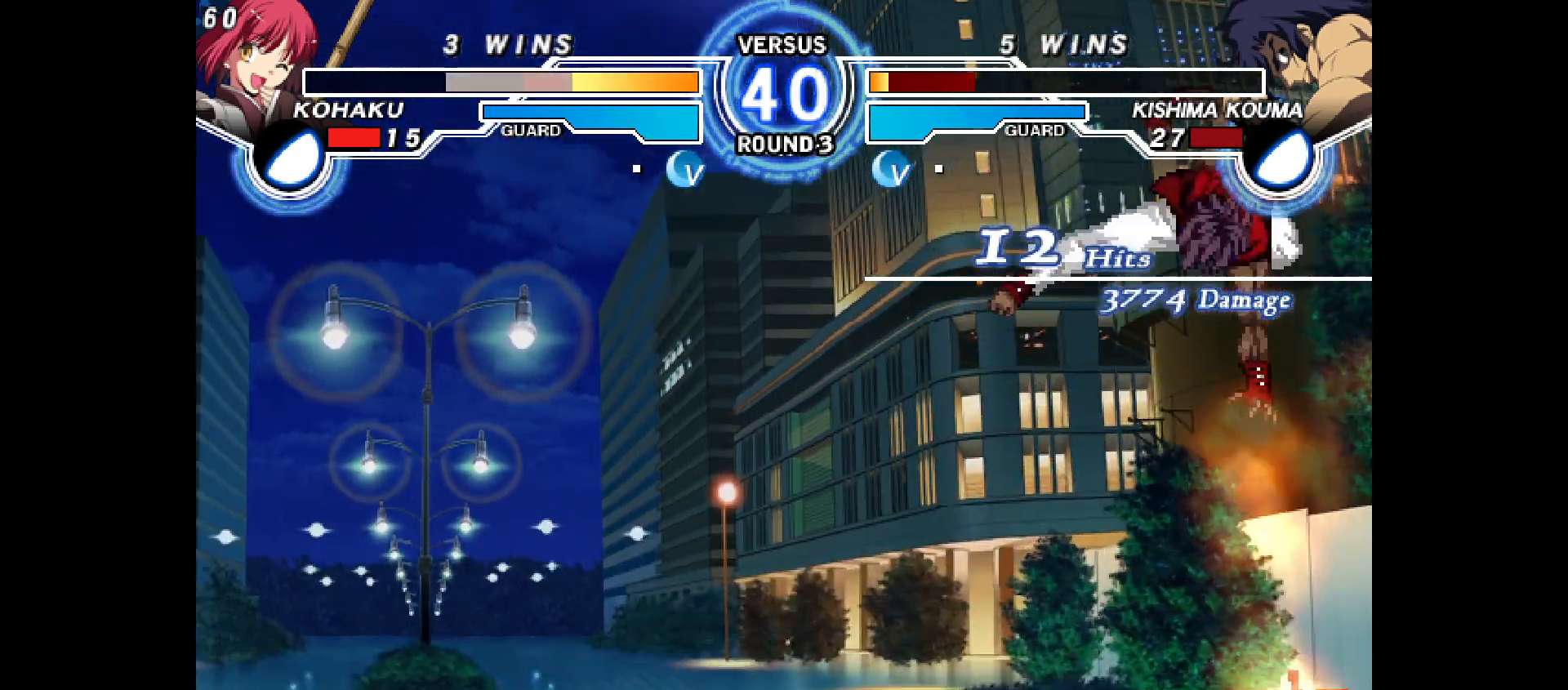
{"dt_ms": 500, "buttons": ["DPAD_DOWN", "DPAD_RIGHT"], "events": [[233, "CROSS", "up"], [250, "CIRCLE", "up"], [267, "DPAD_LEFT", "up"], [433, "DPAD_RIGHT", "down"], [500, "DPAD_DOWN", "down"]]}
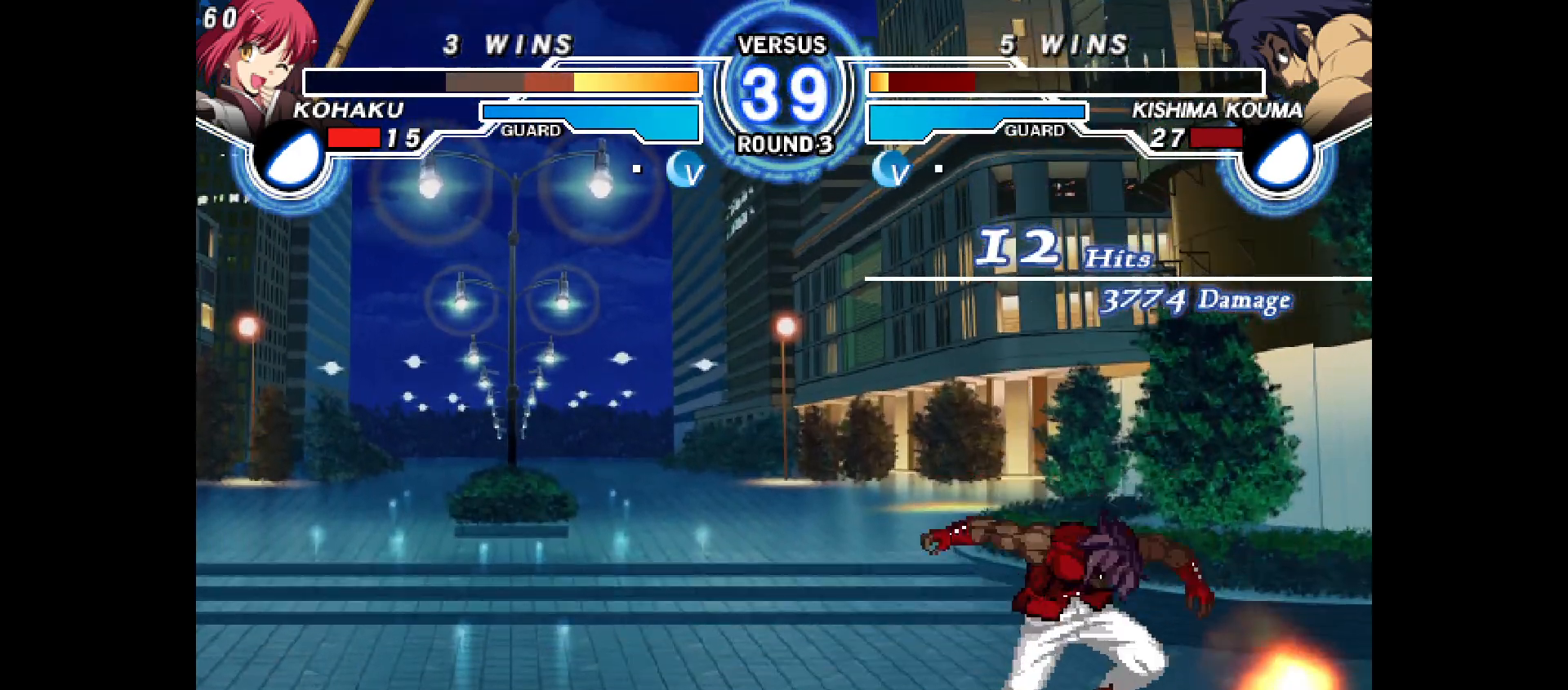
{"dt_ms": 500, "buttons": ["DPAD_RIGHT"], "events": [[183, "DPAD_RIGHT", "up"], [200, "DPAD_DOWN", "up"], [283, "DPAD_DOWN", "down"], [317, "DPAD_RIGHT", "down"], [317, "TRIANGLE", "down"], [350, "DPAD_DOWN", "up"], [367, "R1", "down"], [367, "TRIANGLE", "up"], [400, "R1", "up"]]}
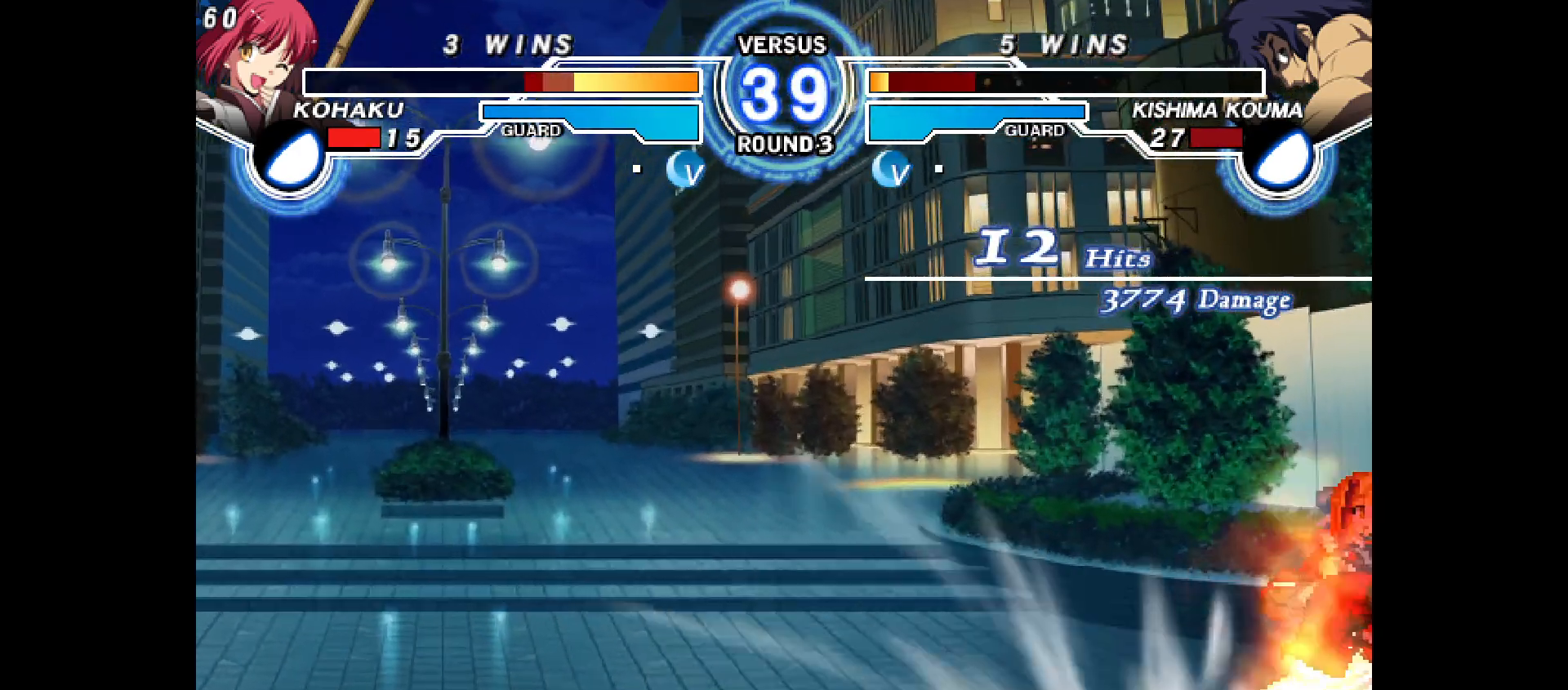
{"dt_ms": 500, "buttons": ["DPAD_DOWN", "DPAD_RIGHT"], "events": [[50, "DPAD_DOWN", "down"], [400, "R1", "down"], [433, "TRIANGLE", "down"], [450, "R1", "up"], [500, "TRIANGLE", "up"]]}
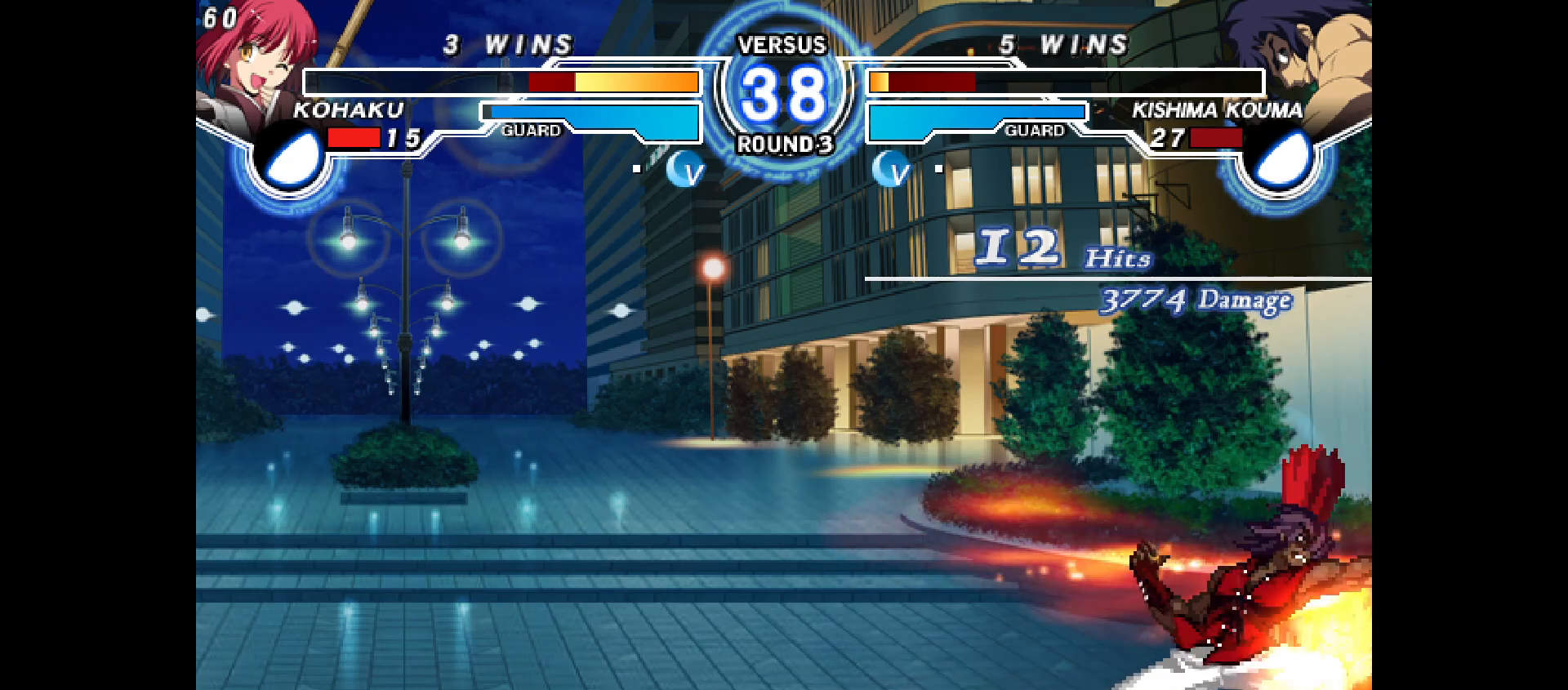
{"dt_ms": 500, "buttons": ["CIRCLE", "DPAD_DOWN", "DPAD_RIGHT"], "events": [[233, "CROSS", "down"], [350, "CROSS", "up"], [500, "CIRCLE", "down"]]}